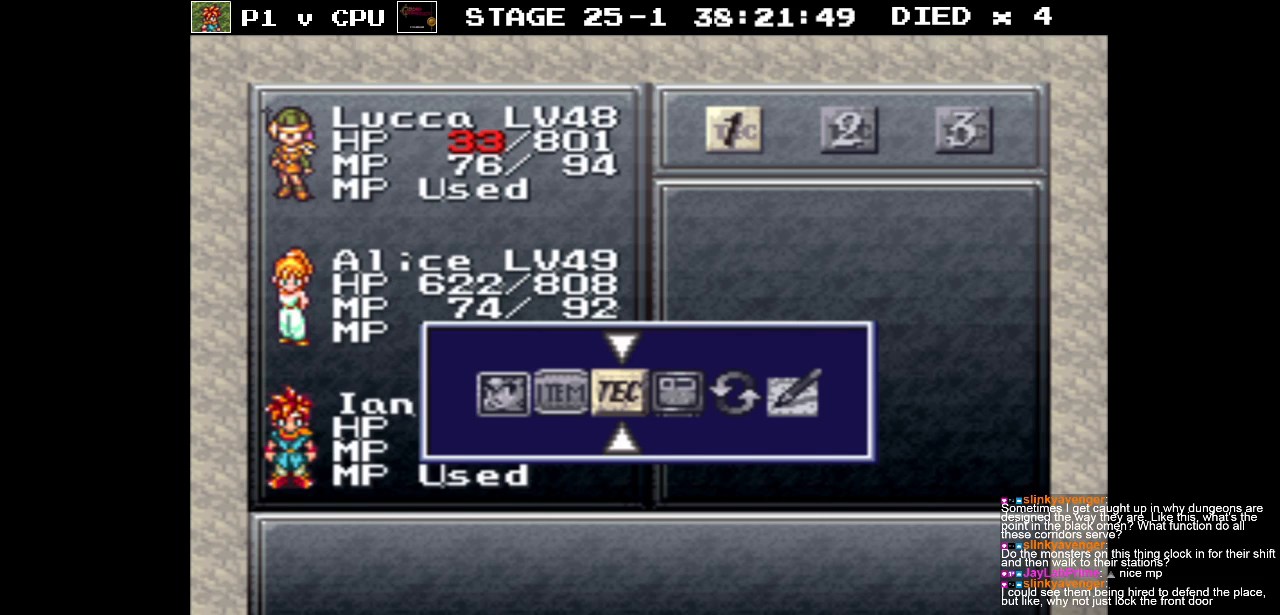
Gameplay with a controller (Nintendo layout); each line is a JSON object with the inputs held at the frame after it. "events" lists button and stick changes between this image and that frame as [ms after this image, input, new state], when the widget could be followed in between. Not read: L3 R1 R3.
{"buttons": [], "events": [[33, "A", "down"], [100, "A", "up"]]}
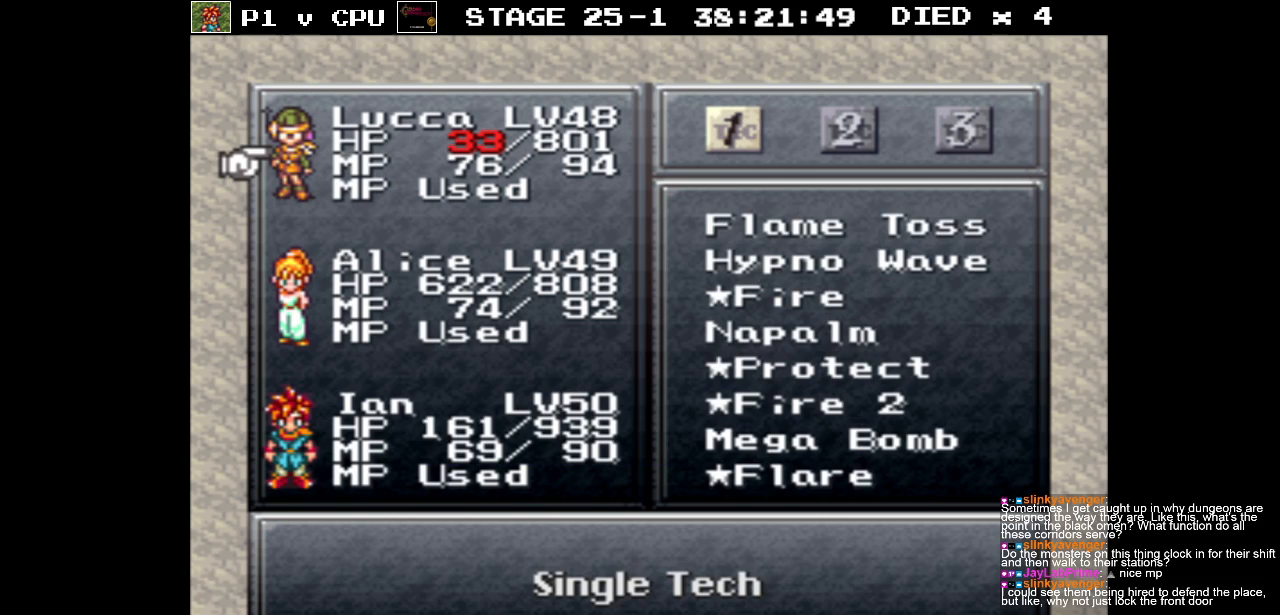
{"buttons": [], "events": [[67, "DPAD_DOWN", "down"], [167, "DPAD_DOWN", "up"]]}
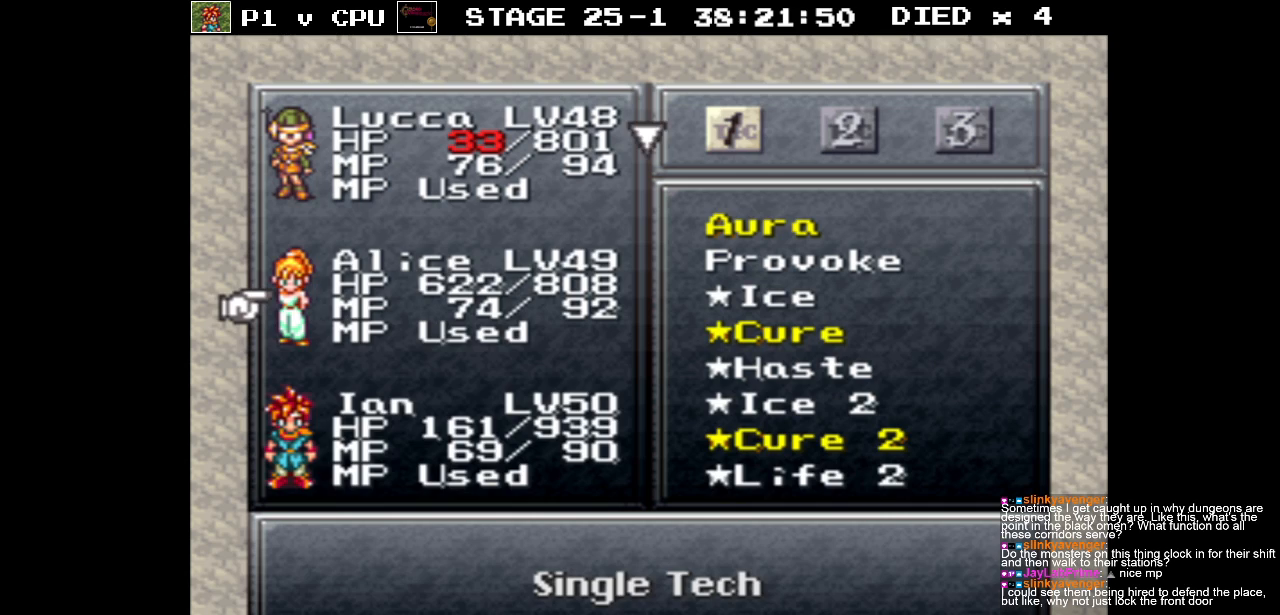
{"buttons": [], "events": [[133, "A", "down"], [233, "A", "up"]]}
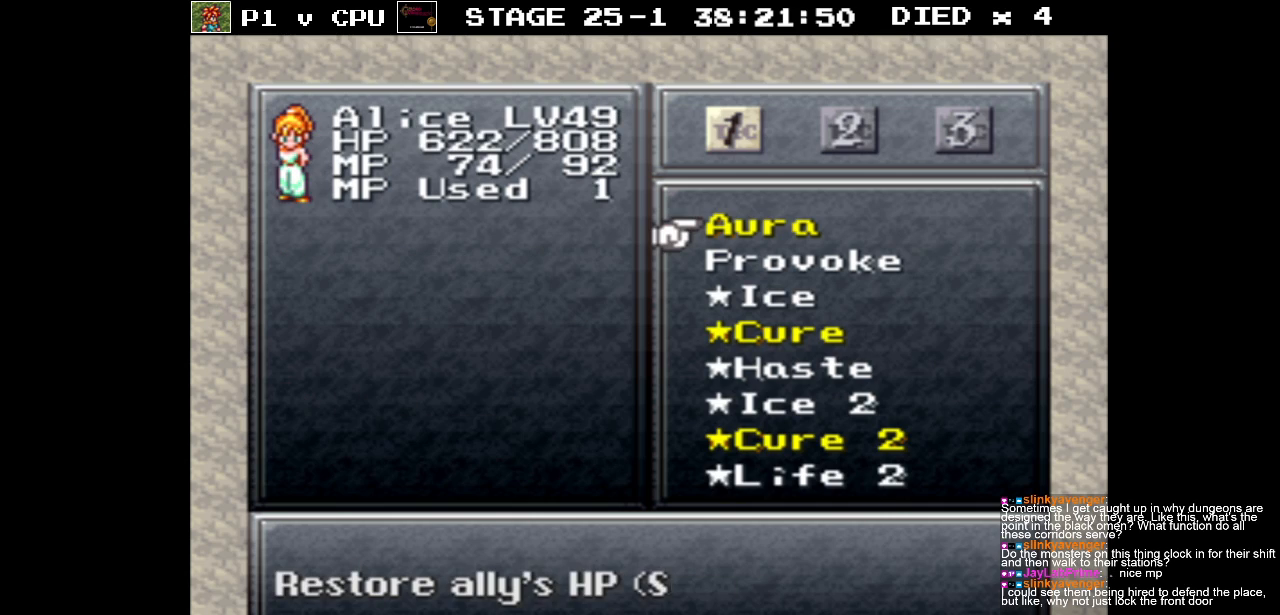
{"buttons": [], "events": []}
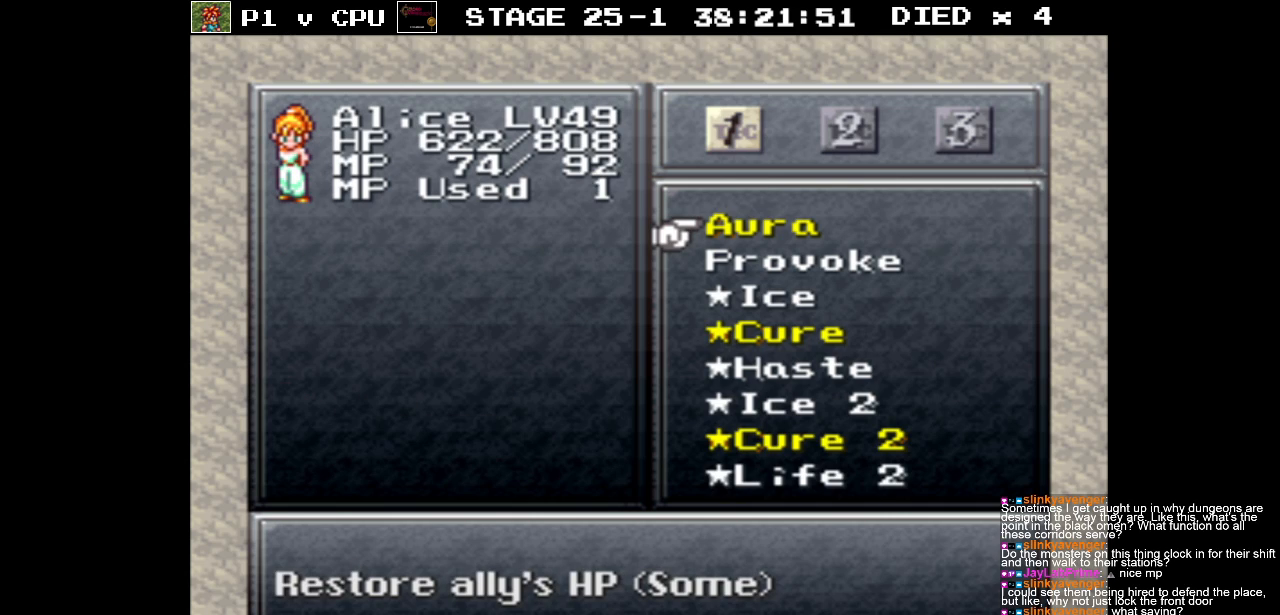
{"buttons": [], "events": []}
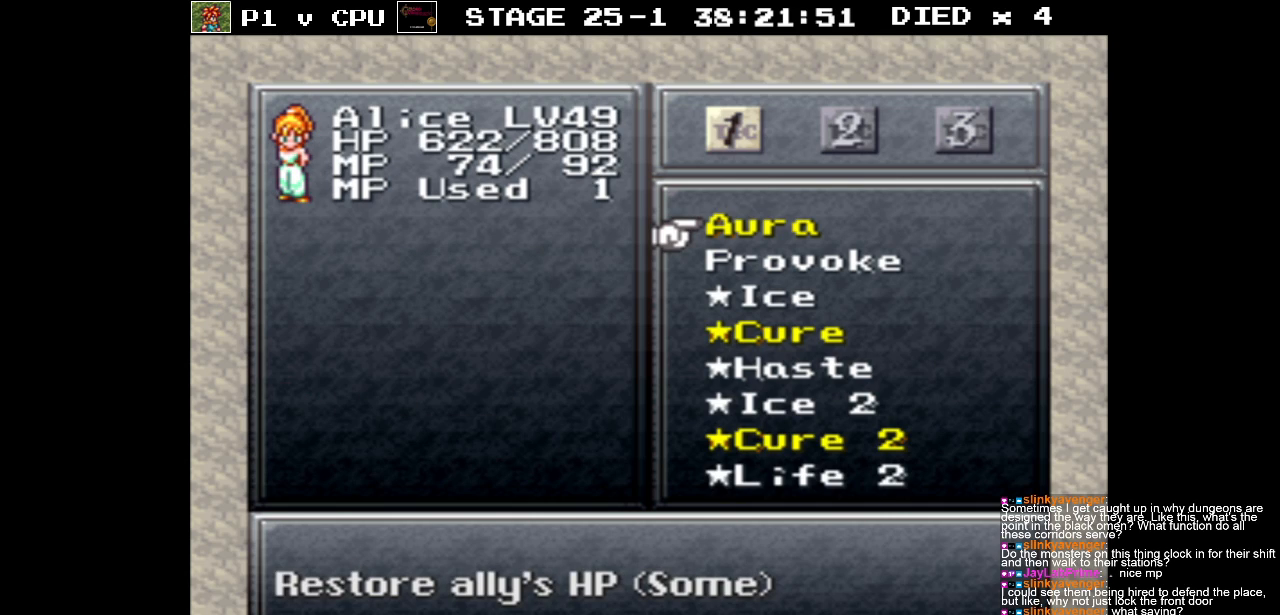
{"buttons": [], "events": []}
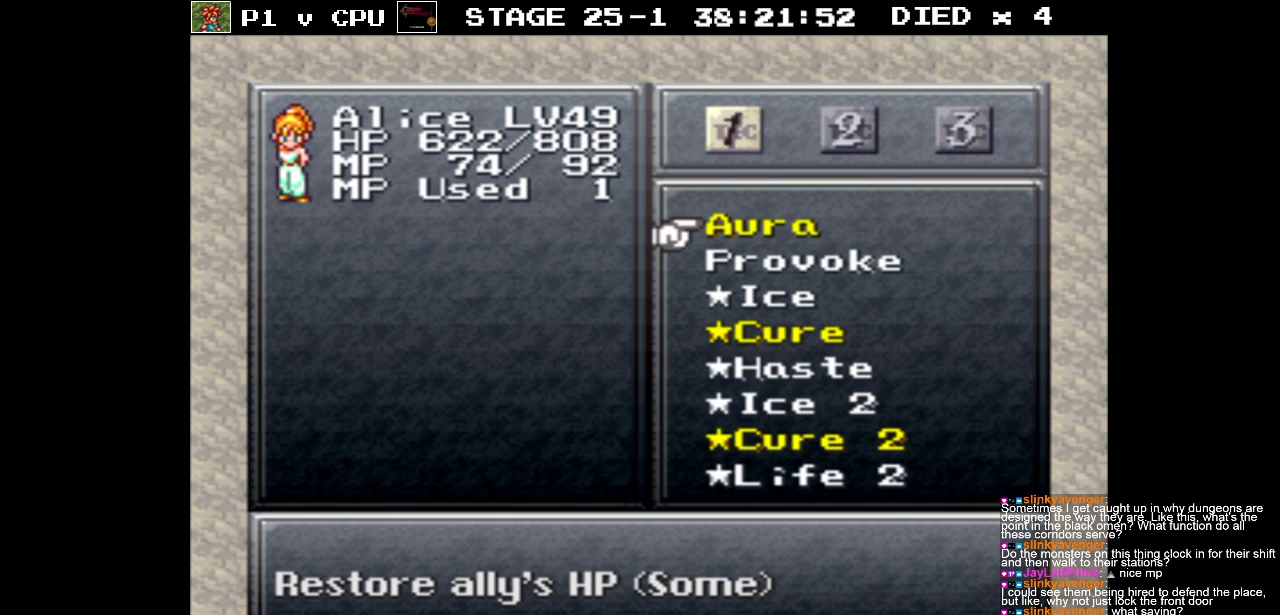
{"buttons": [], "events": [[350, "DPAD_DOWN", "down"], [433, "DPAD_DOWN", "up"]]}
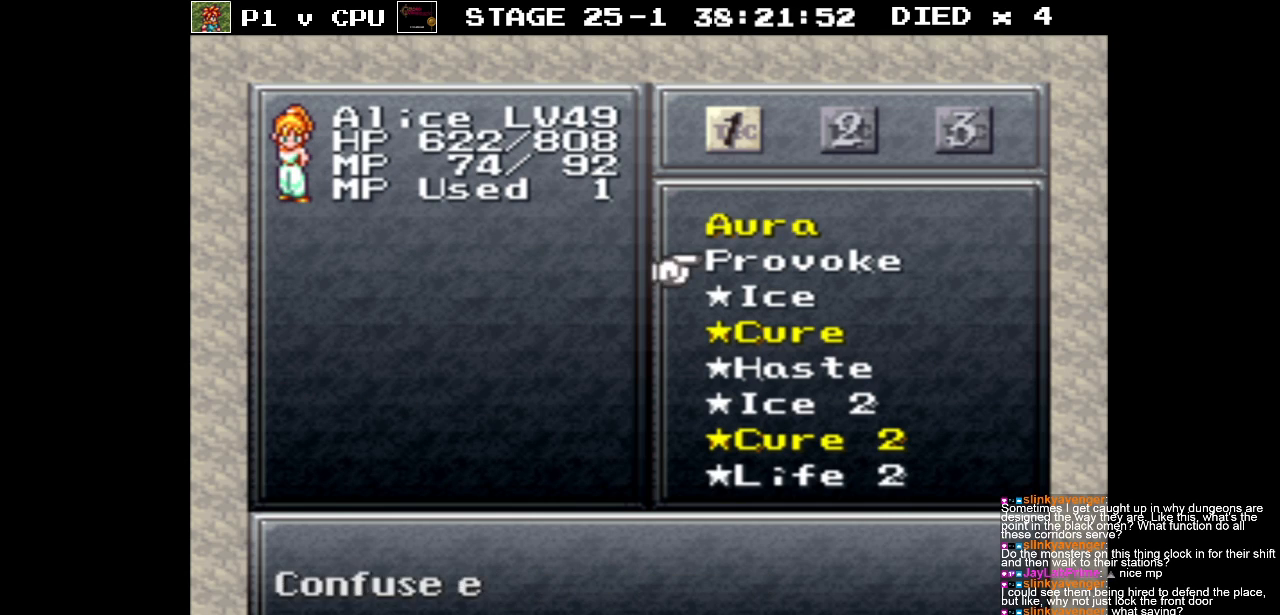
{"buttons": [], "events": [[33, "DPAD_DOWN", "down"], [133, "DPAD_DOWN", "up"], [233, "DPAD_DOWN", "down"], [300, "DPAD_DOWN", "up"]]}
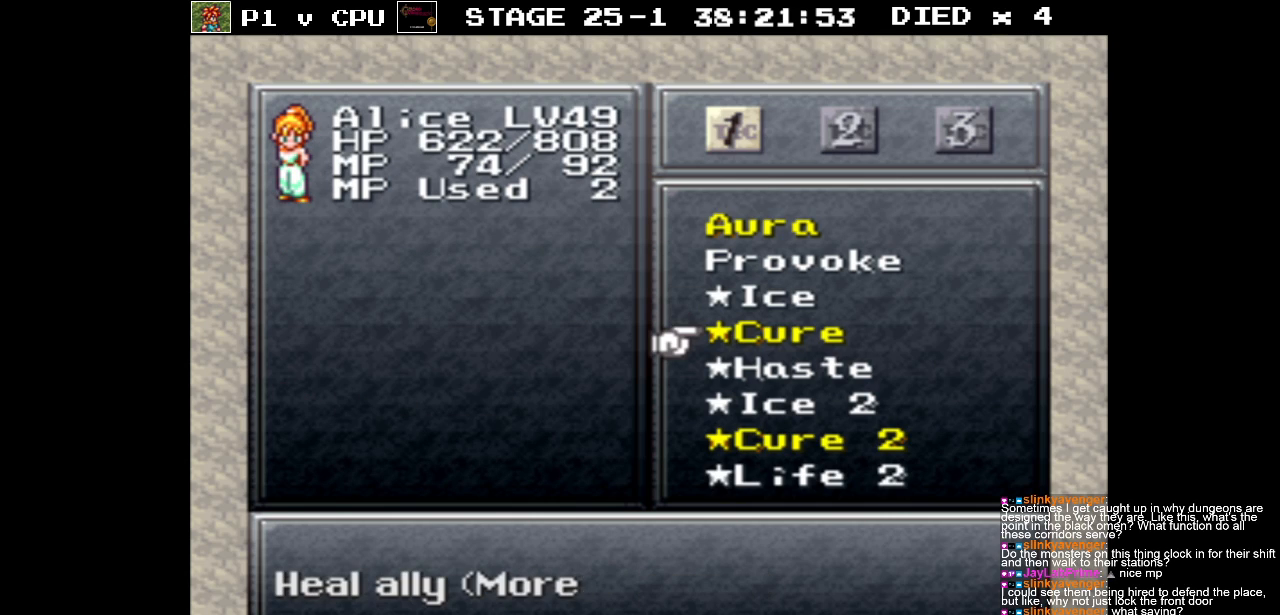
{"buttons": [], "events": []}
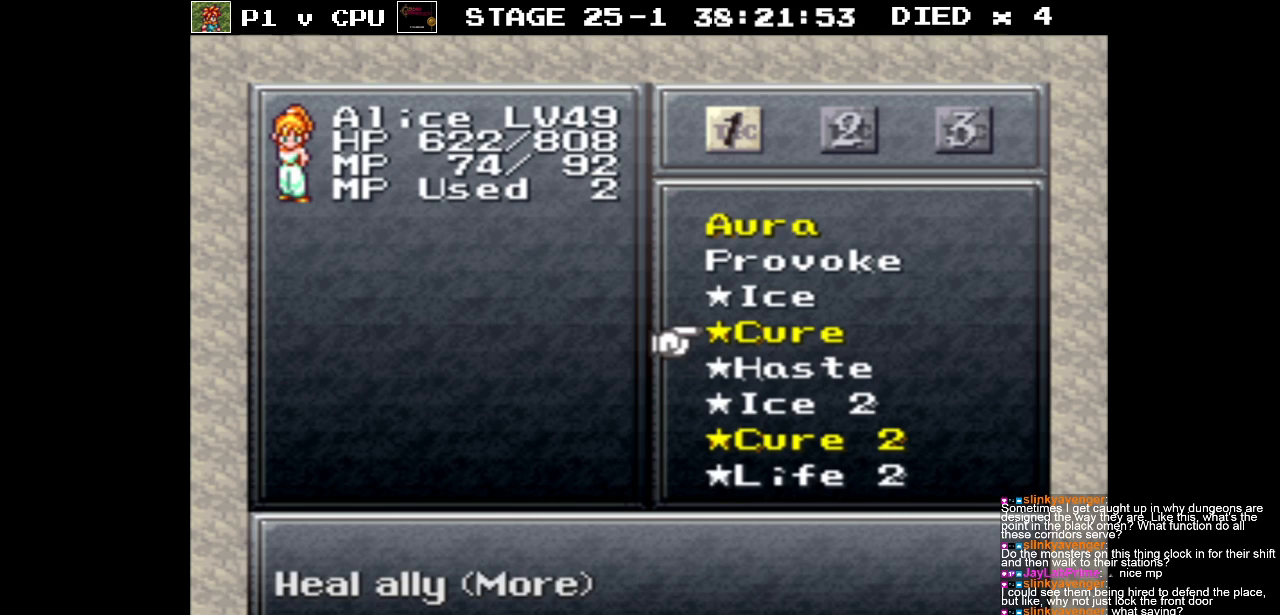
{"buttons": [], "events": []}
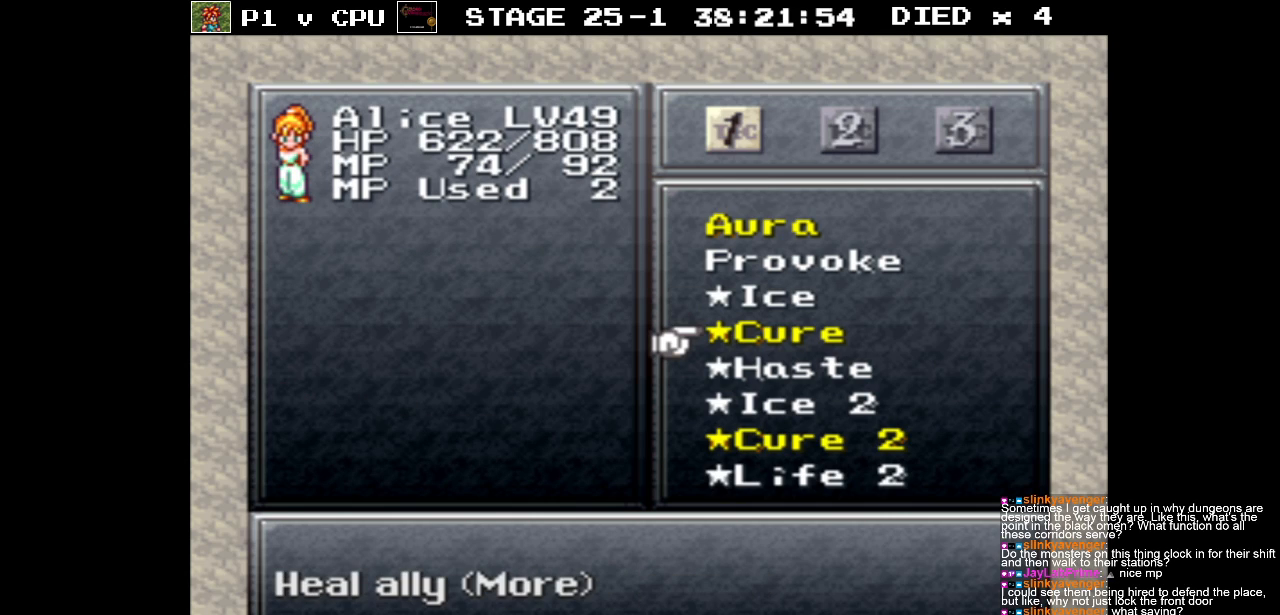
{"buttons": [], "events": []}
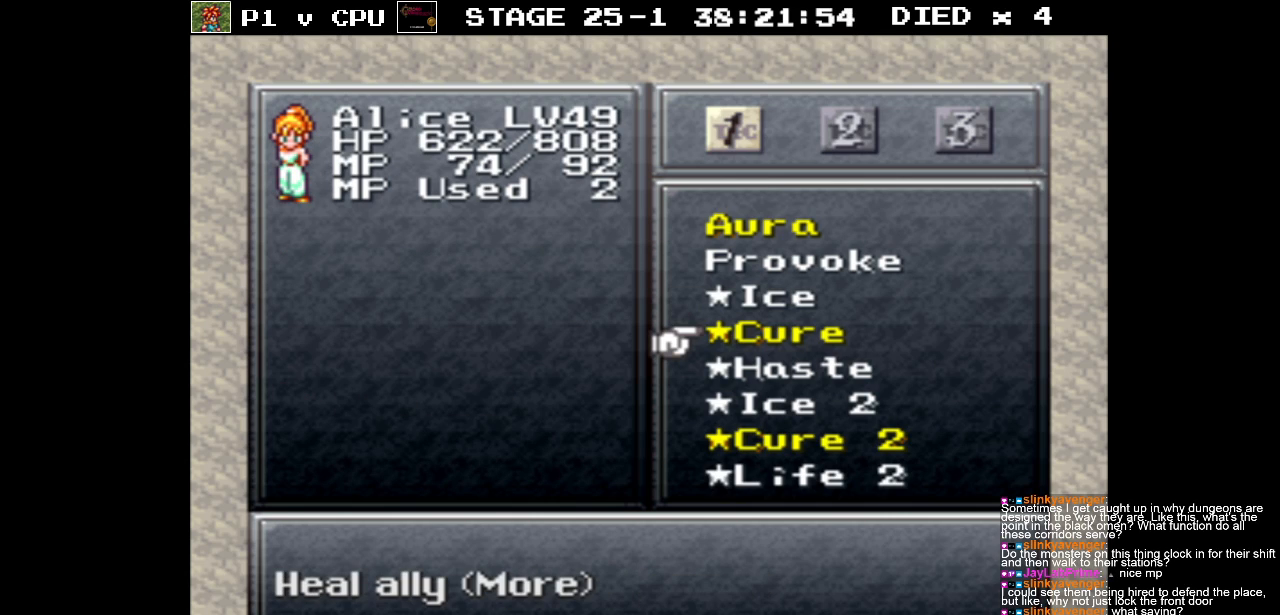
{"buttons": [], "events": []}
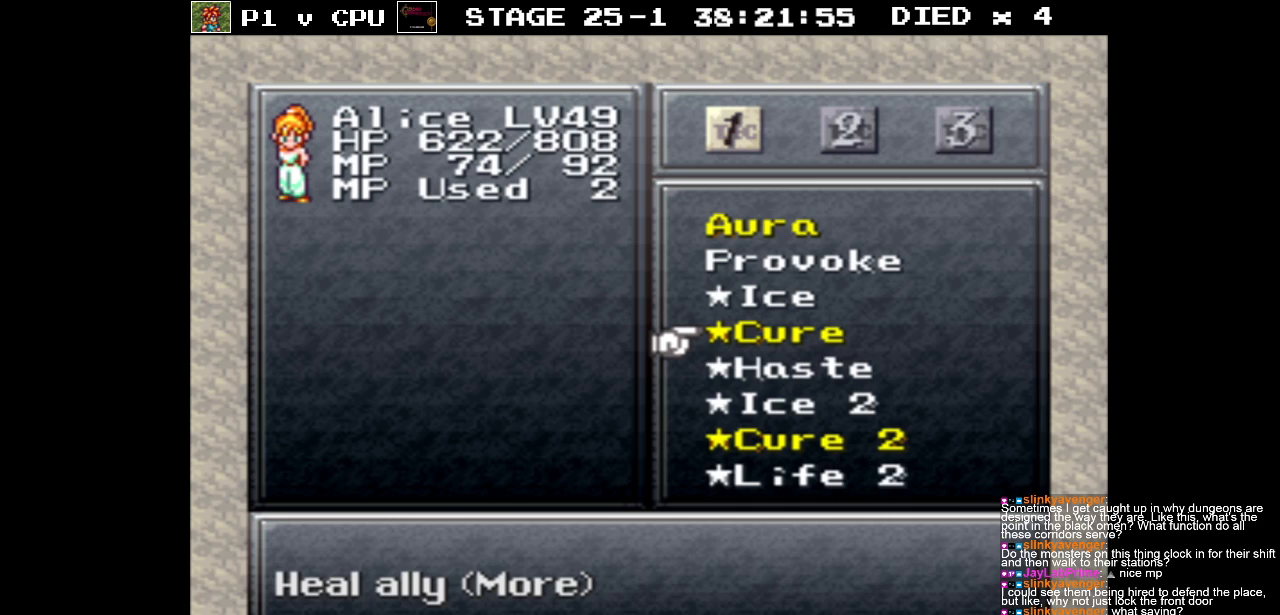
{"buttons": [], "events": [[450, "DPAD_UP", "down"], [500, "DPAD_UP", "up"]]}
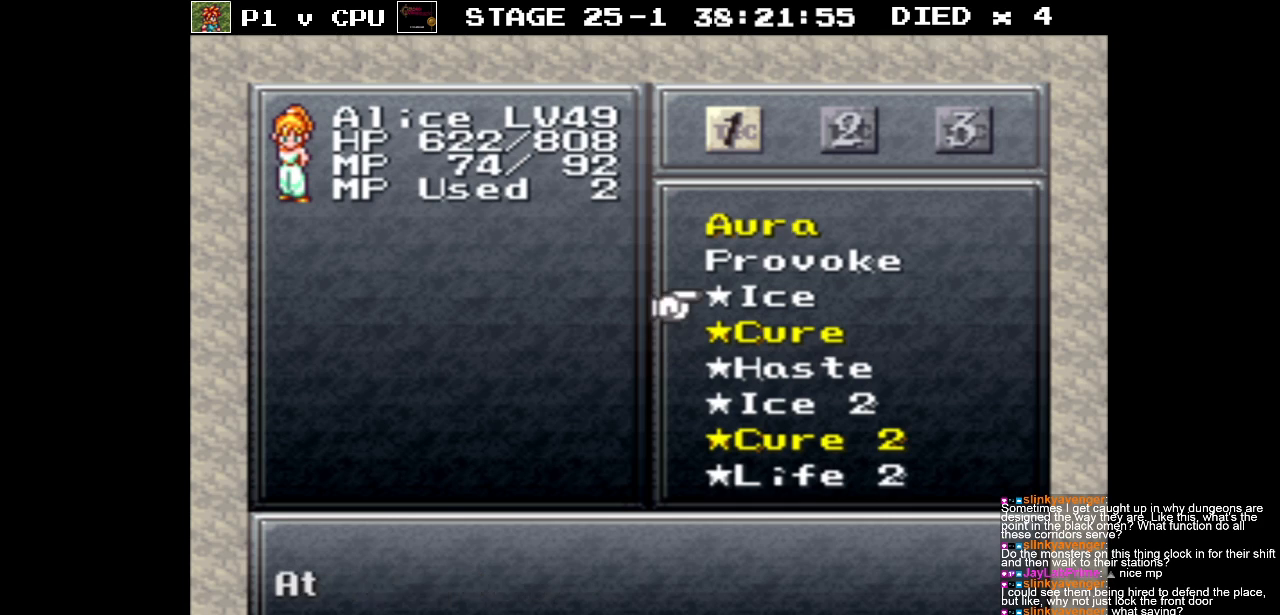
{"buttons": [], "events": [[150, "DPAD_UP", "down"], [183, "DPAD_UP", "up"], [283, "DPAD_UP", "down"], [333, "DPAD_UP", "up"]]}